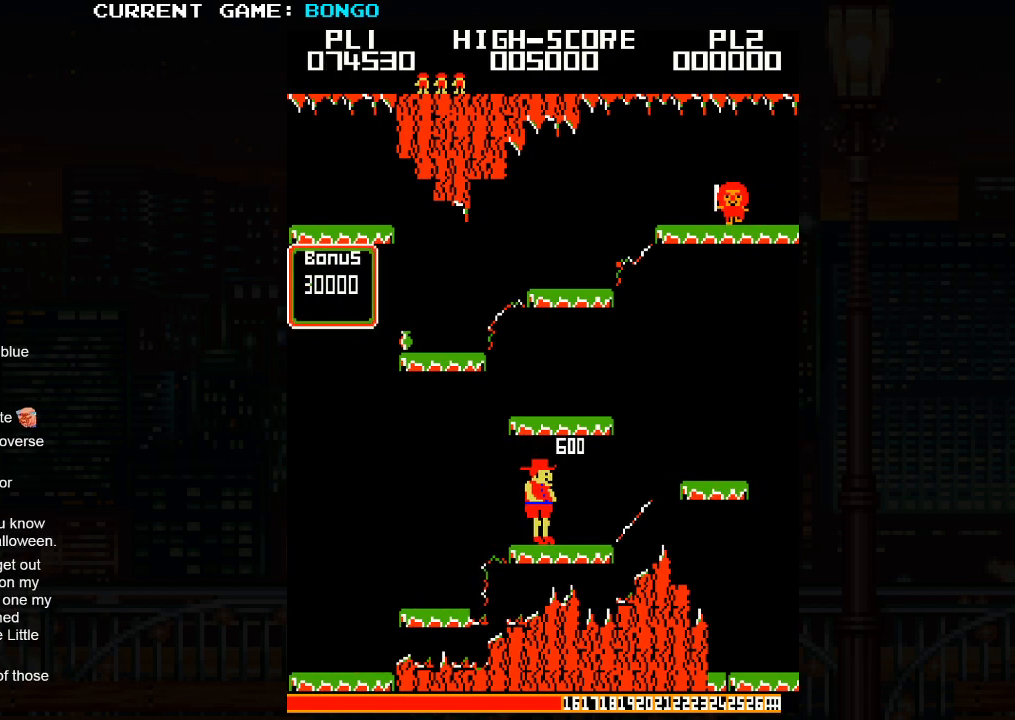
Gameplay with a controller (arcade stick); each line is a JSON object with the inputs held at the frame after it. "events" lists button and stick changes between this image and that frame as [ms after this image, input, new state], when the widget could be followed in between. Not read: L3 R3.
{"buttons": [], "left_stick": "center", "events": [[50, "left_stick", "center"]]}
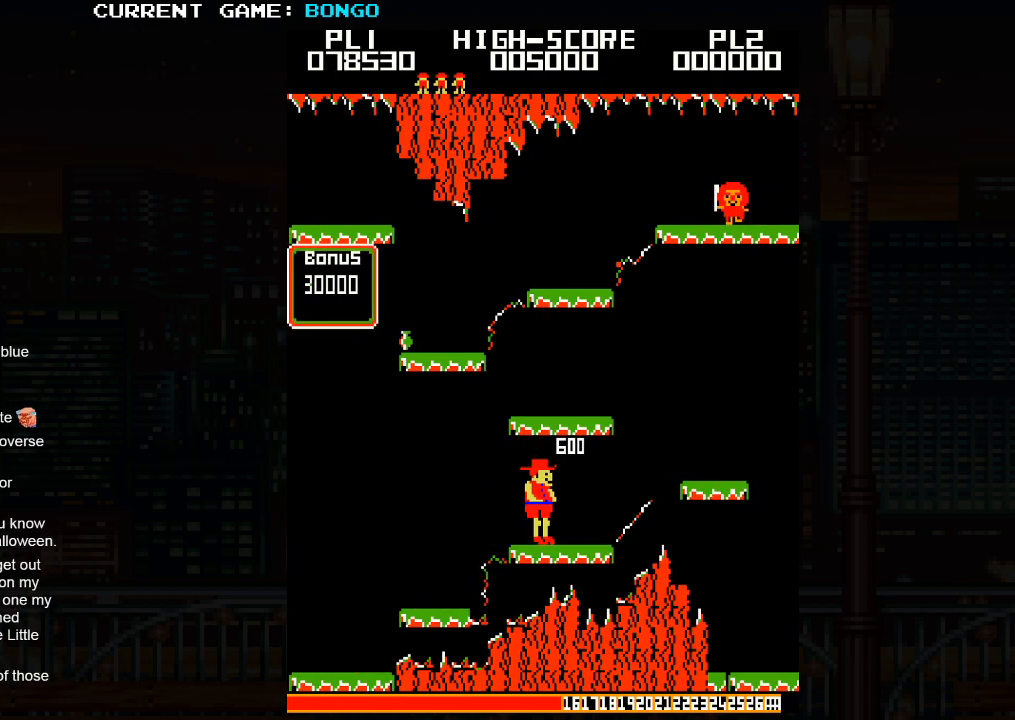
{"buttons": [], "left_stick": "right", "events": [[17, "left_stick", "right"]]}
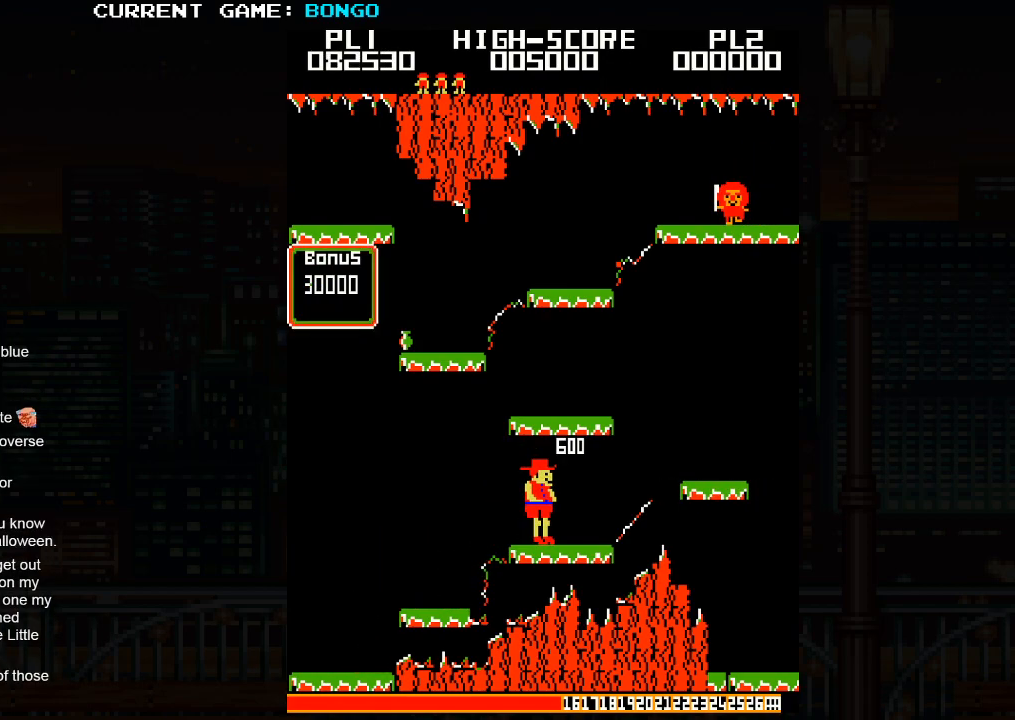
{"buttons": [], "left_stick": "right", "events": []}
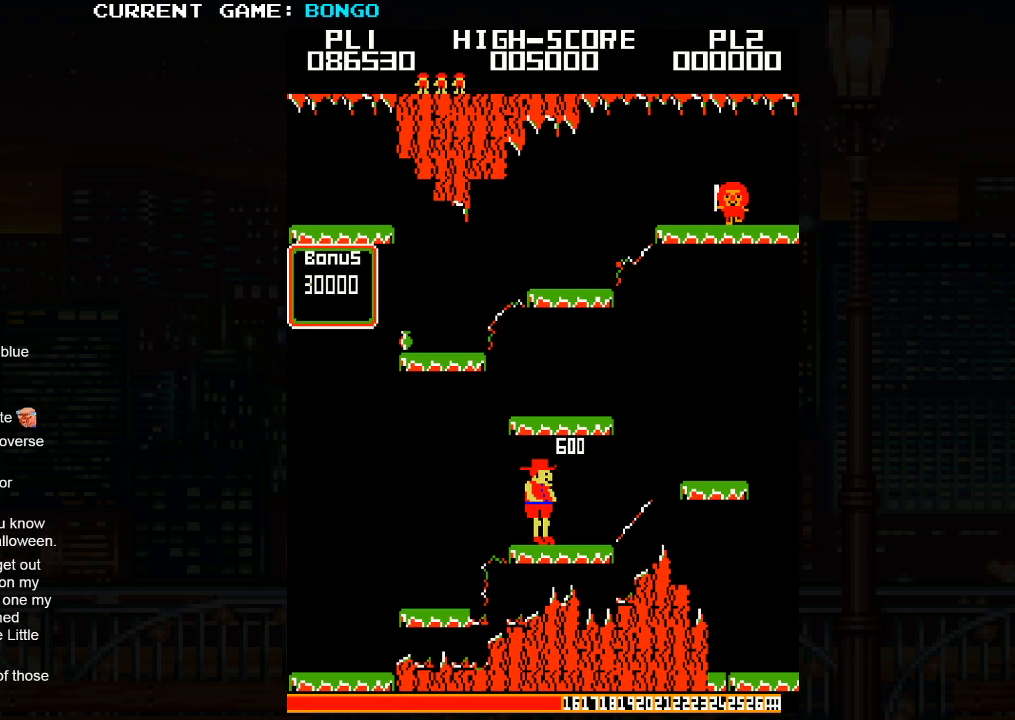
{"buttons": [], "left_stick": "center", "events": [[50, "left_stick", "center"]]}
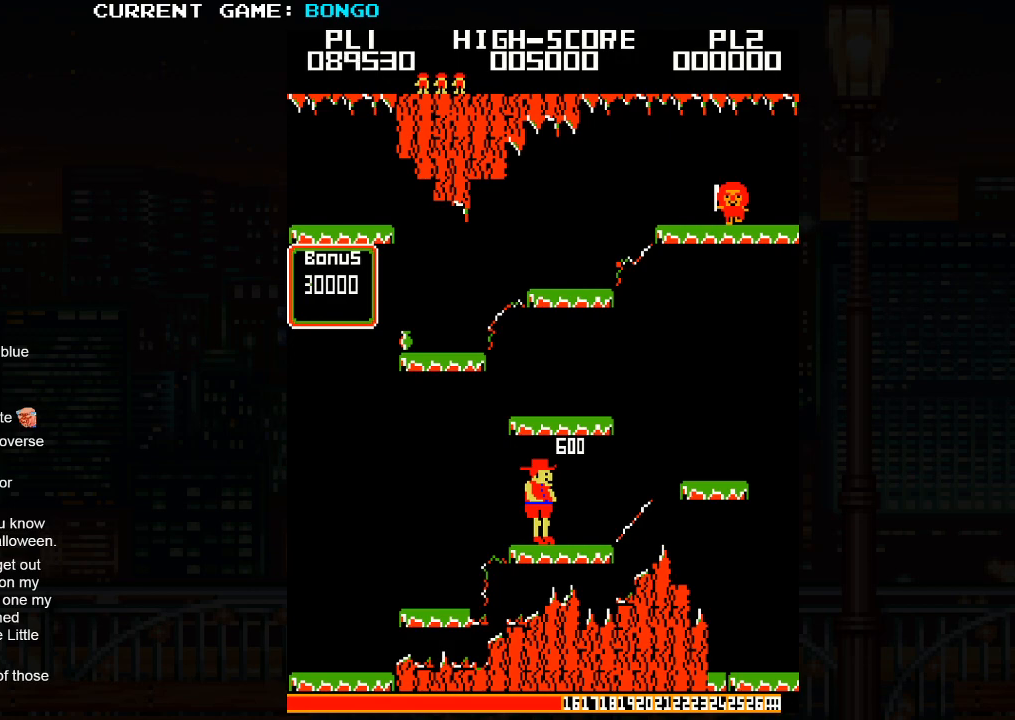
{"buttons": [], "left_stick": "center", "events": []}
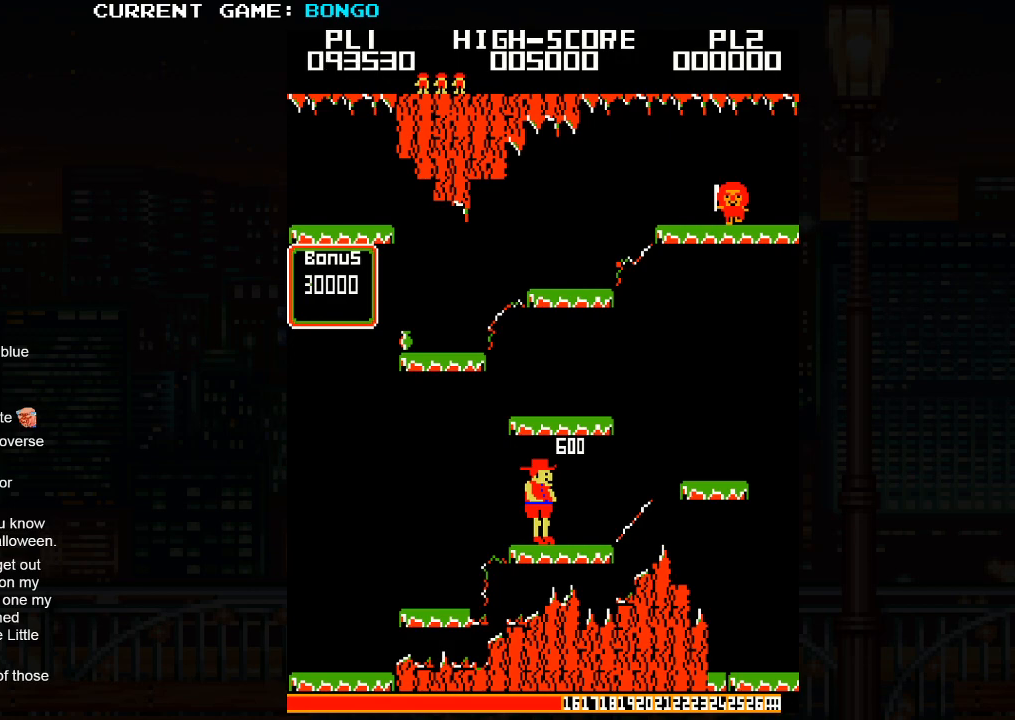
{"buttons": [], "left_stick": "center", "events": []}
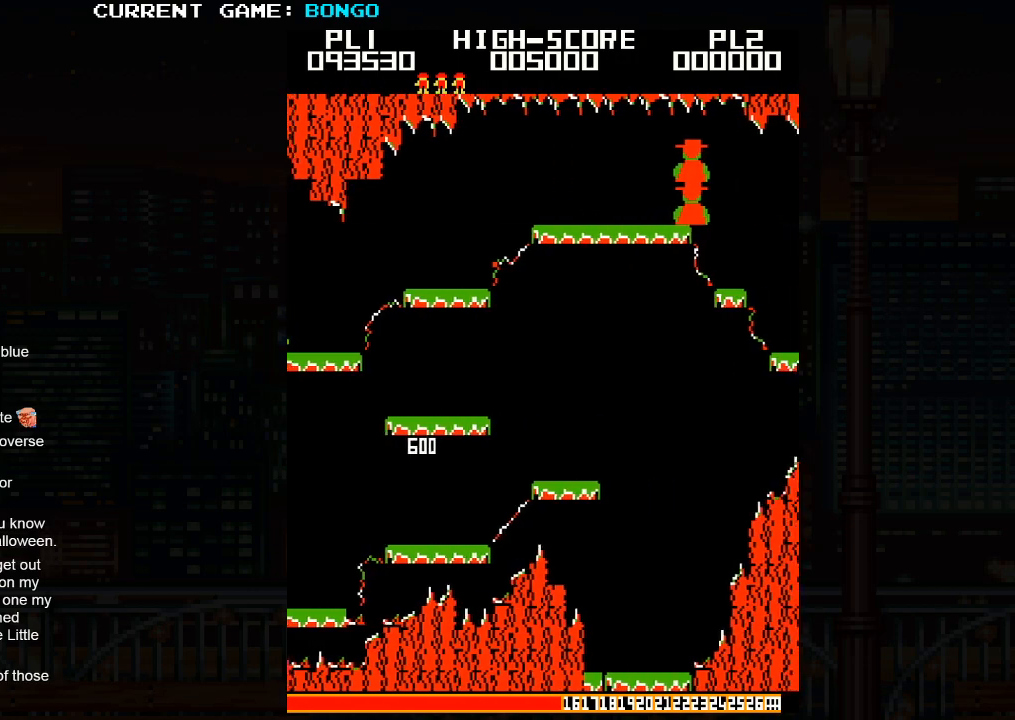
{"buttons": [], "left_stick": "right", "events": [[500, "left_stick", "right"]]}
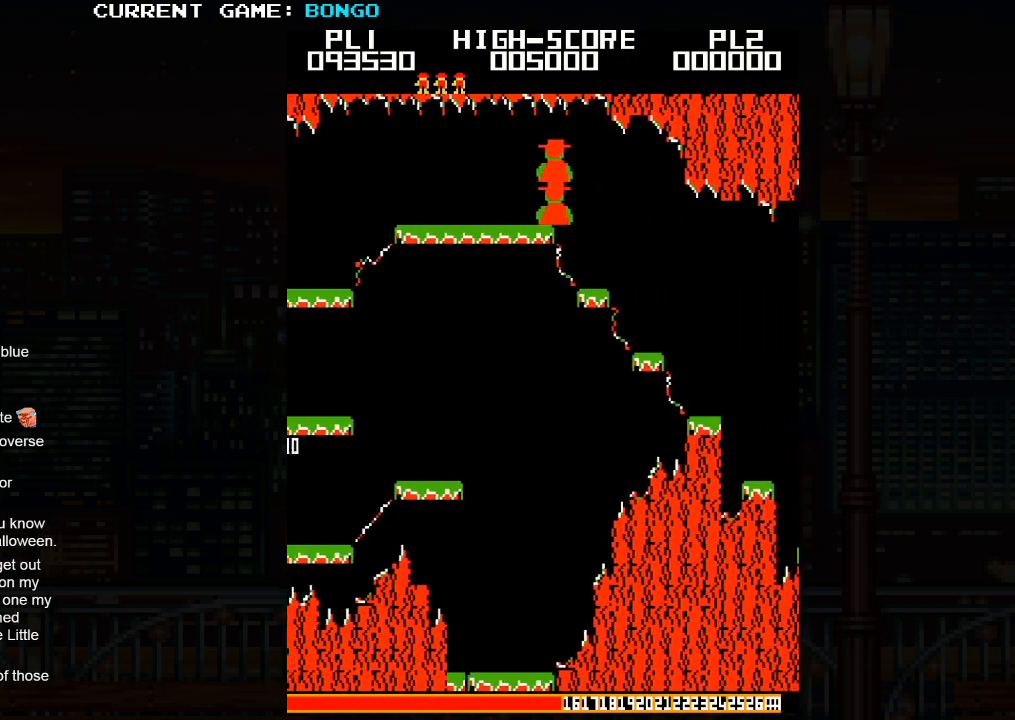
{"buttons": [], "left_stick": "right", "events": []}
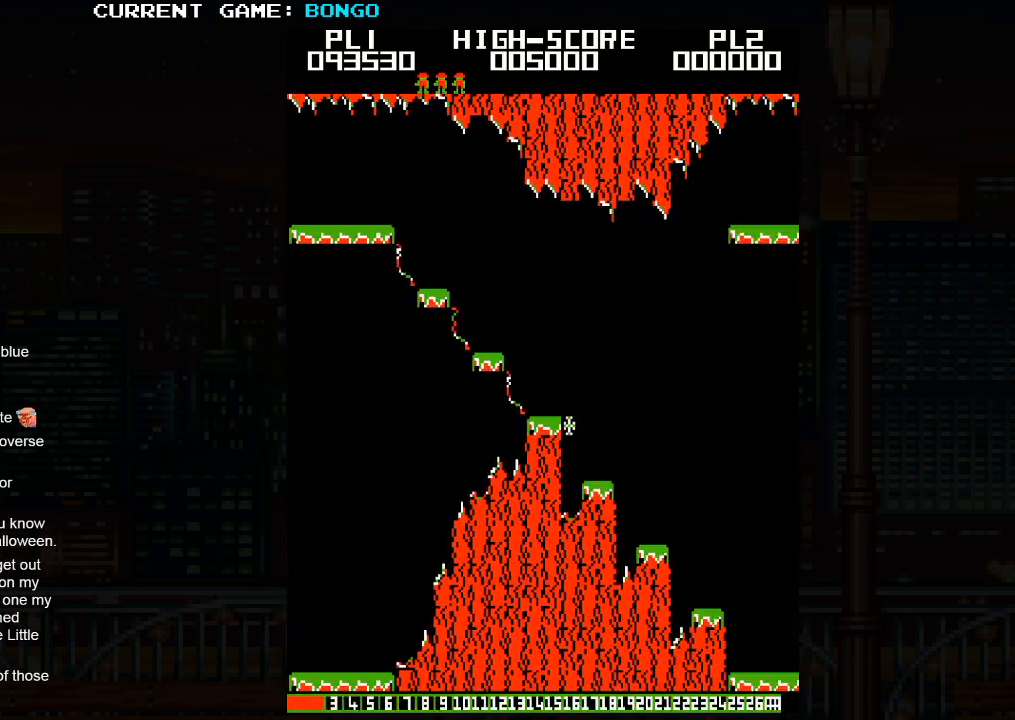
{"buttons": [], "left_stick": "right", "events": []}
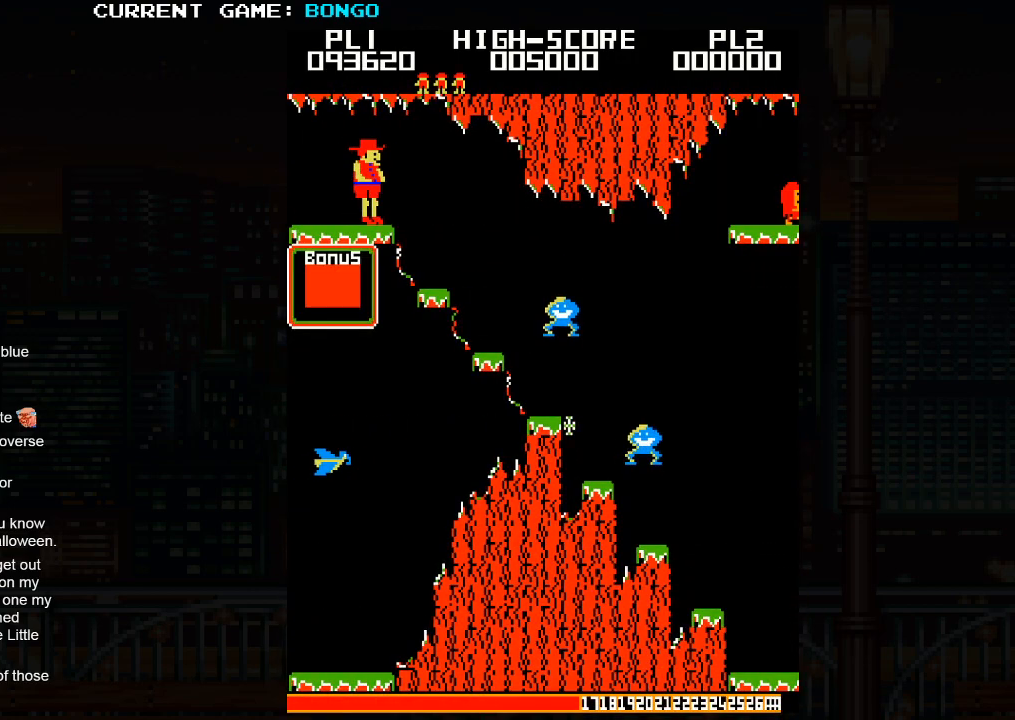
{"buttons": [], "left_stick": "right", "events": []}
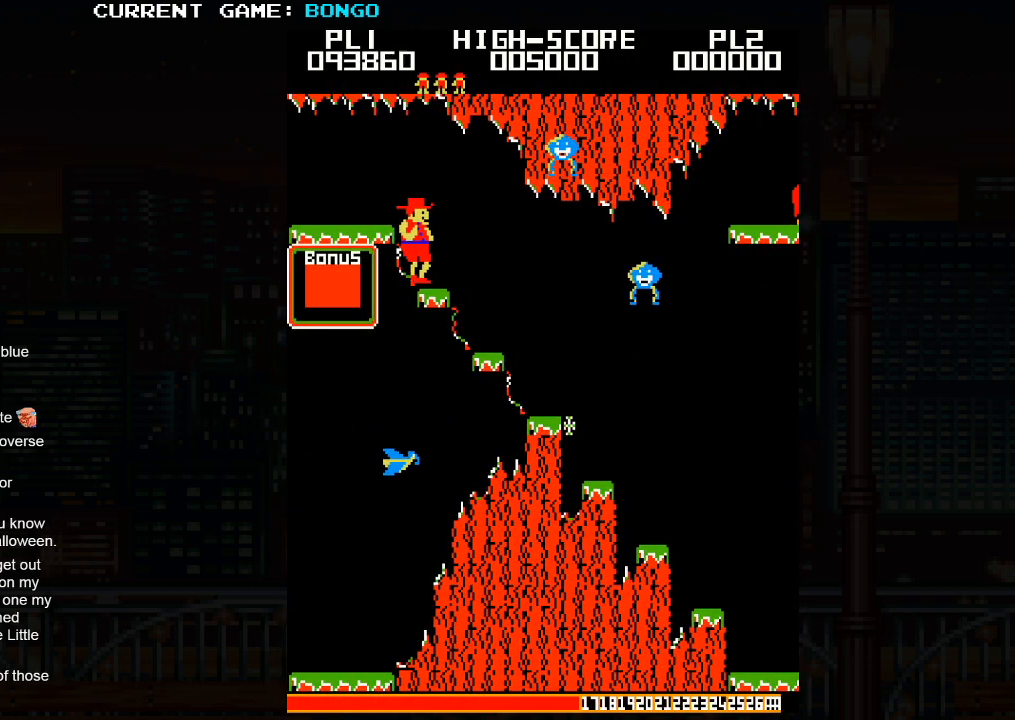
{"buttons": [], "left_stick": "right", "events": []}
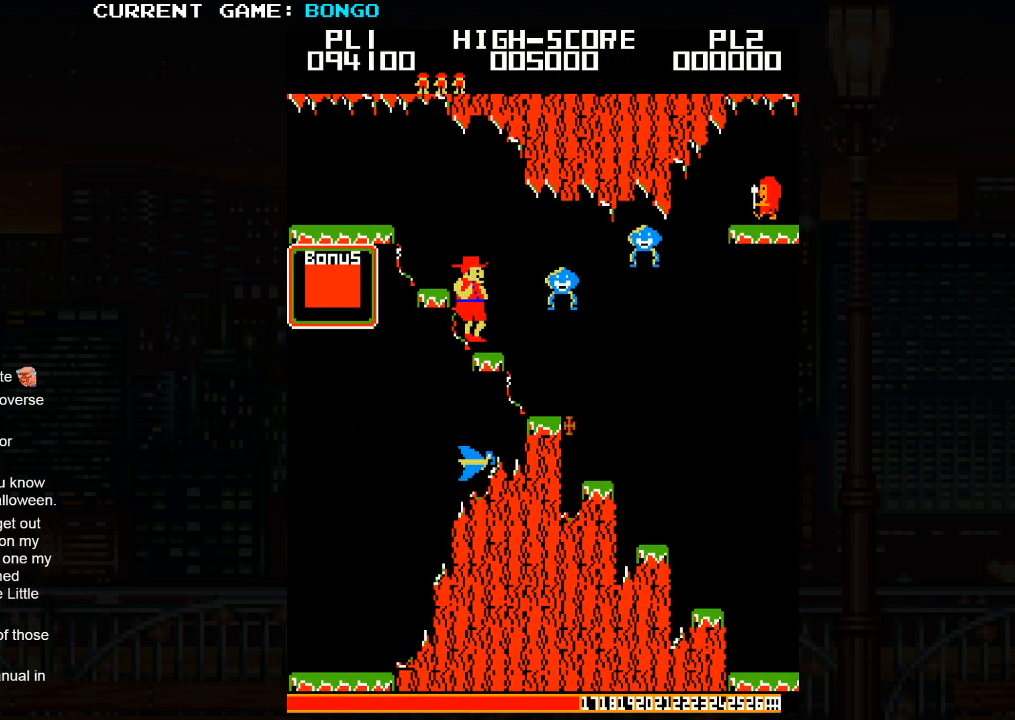
{"buttons": [], "left_stick": "center", "events": [[217, "left_stick", "center"]]}
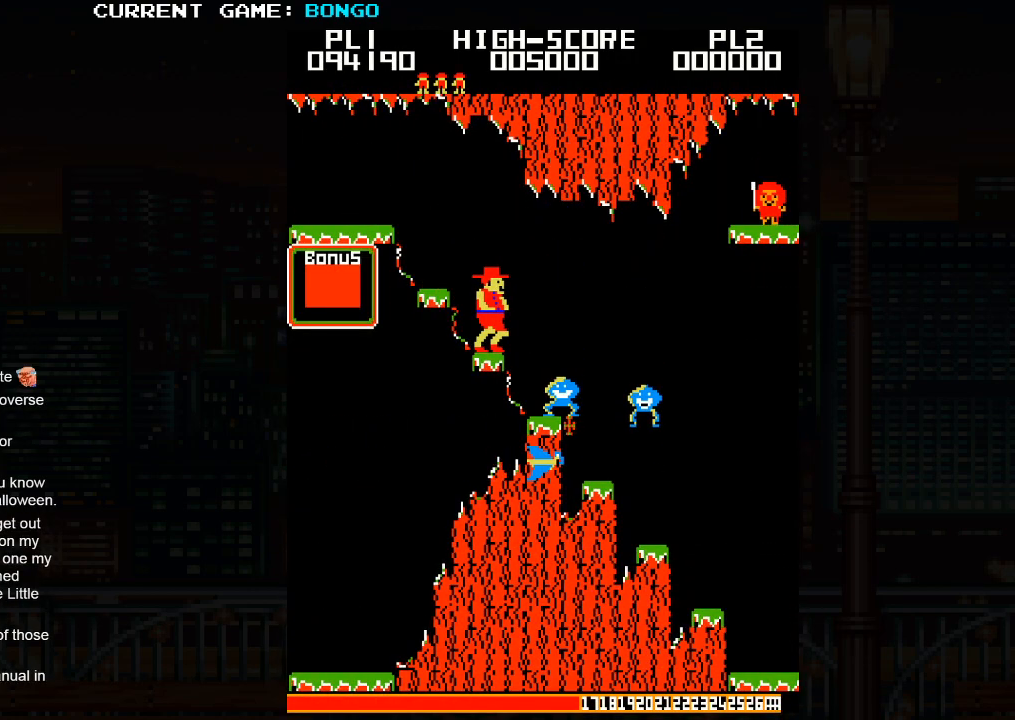
{"buttons": [], "left_stick": "center", "events": []}
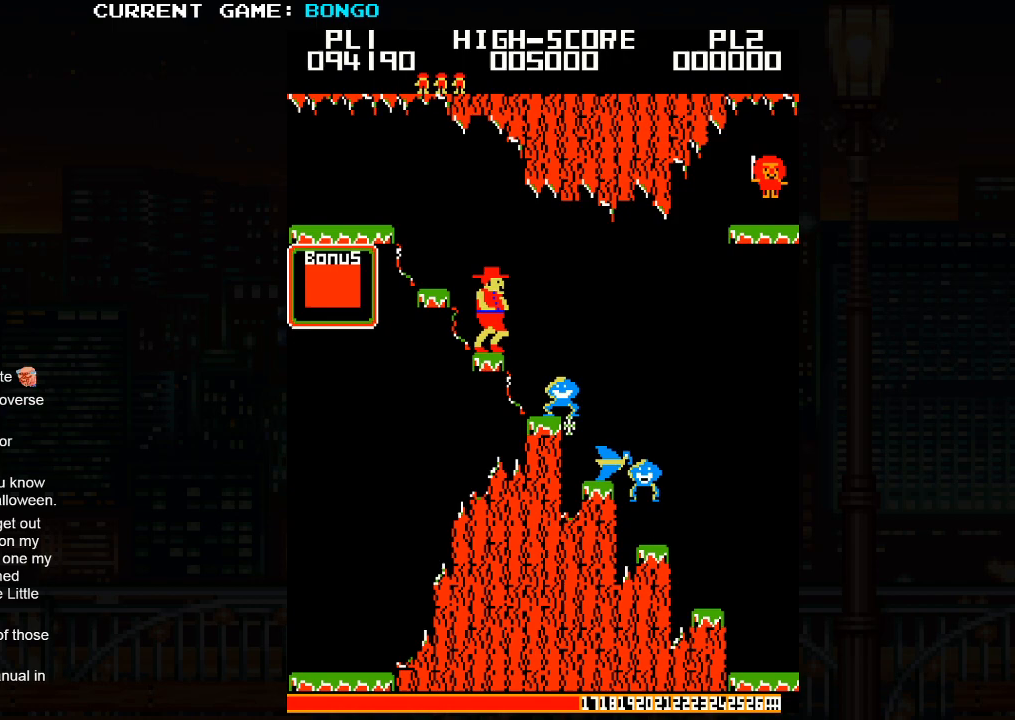
{"buttons": [], "left_stick": "center", "events": []}
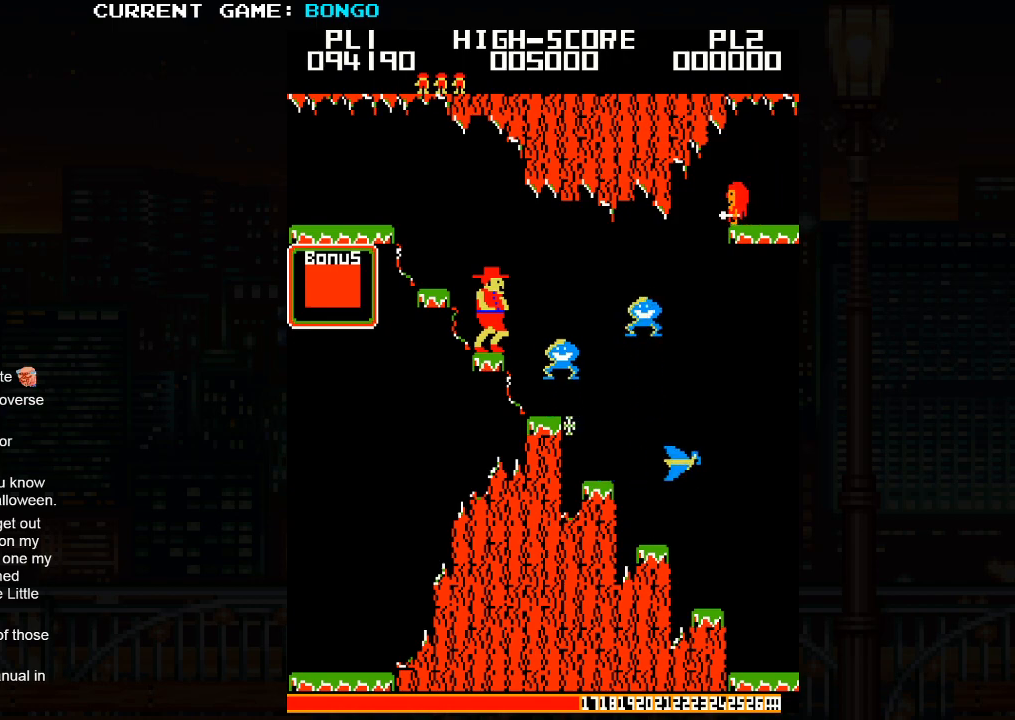
{"buttons": [], "left_stick": "right", "events": [[233, "left_stick", "right"]]}
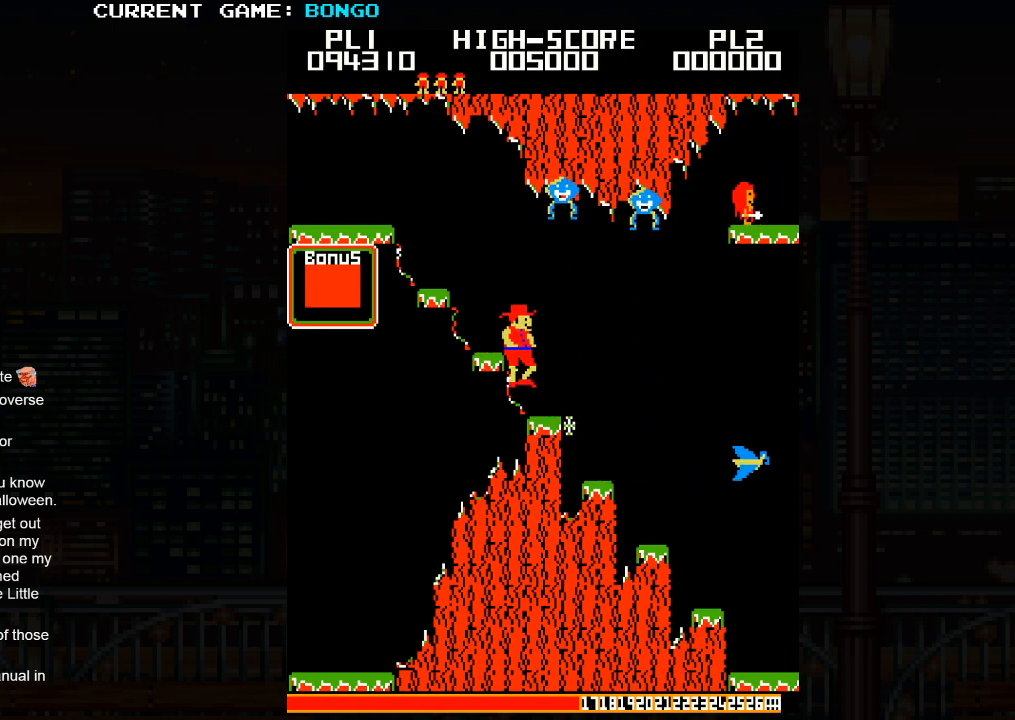
{"buttons": [], "left_stick": "right", "events": []}
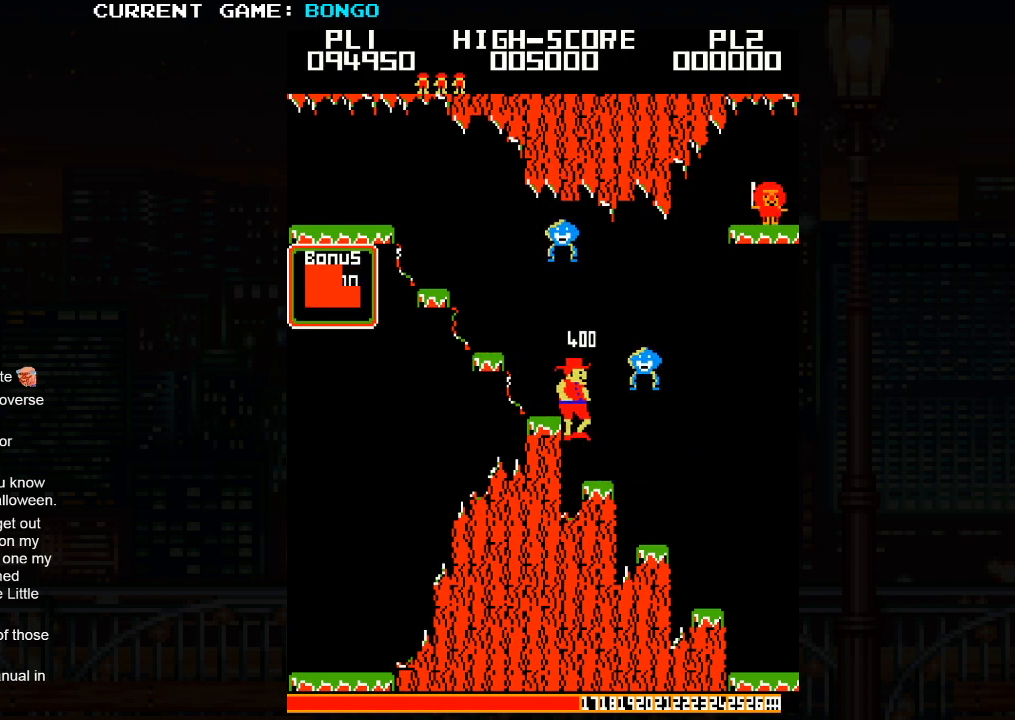
{"buttons": [], "left_stick": "center", "events": [[283, "left_stick", "center"]]}
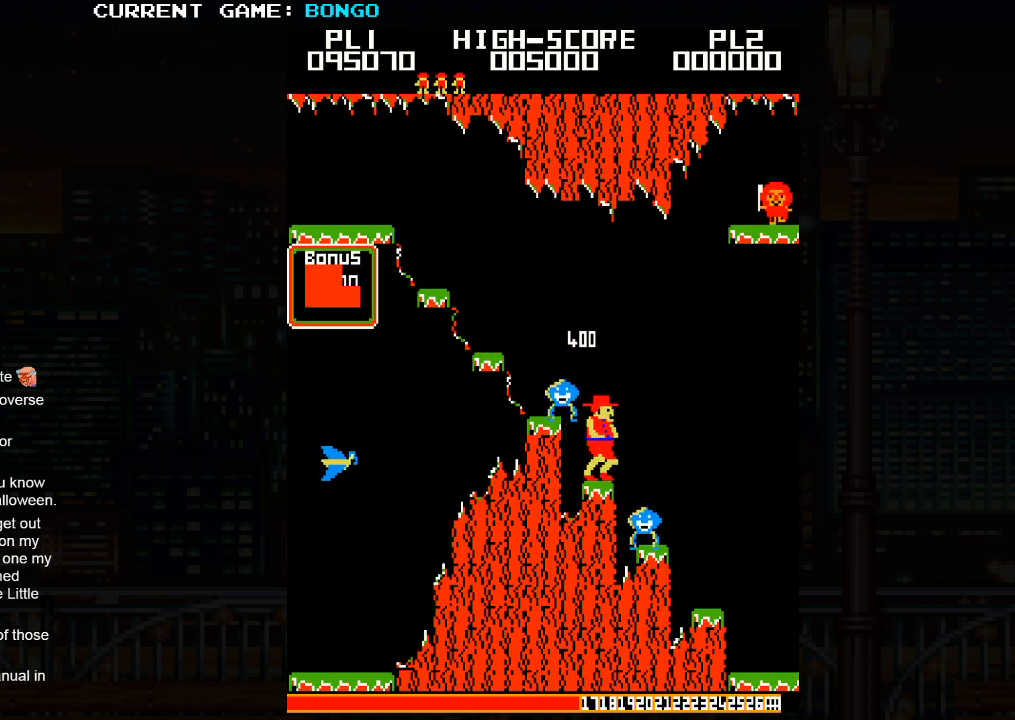
{"buttons": [], "left_stick": "right", "events": [[367, "left_stick", "right"]]}
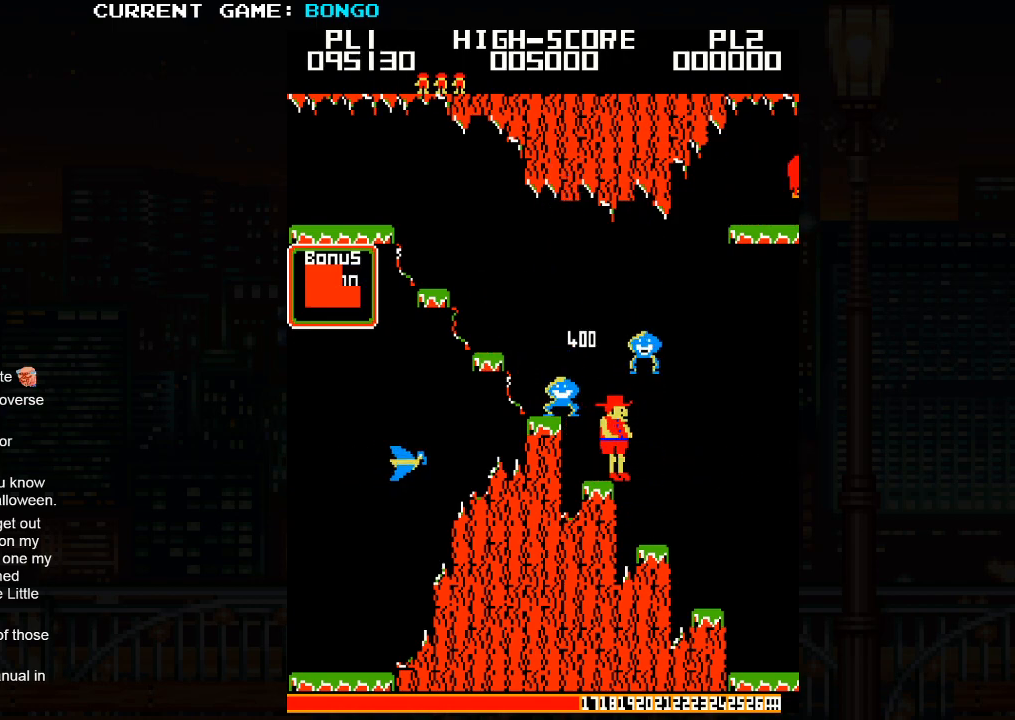
{"buttons": [], "left_stick": "right", "events": []}
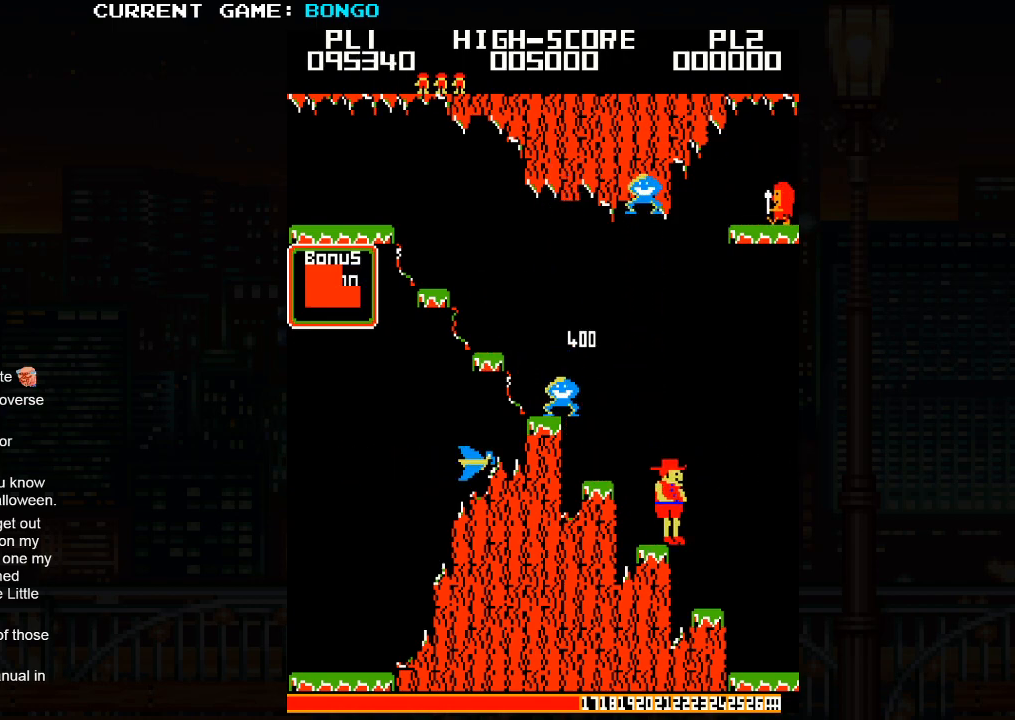
{"buttons": ["SQUARE"], "left_stick": "right", "events": [[383, "SQUARE", "down"]]}
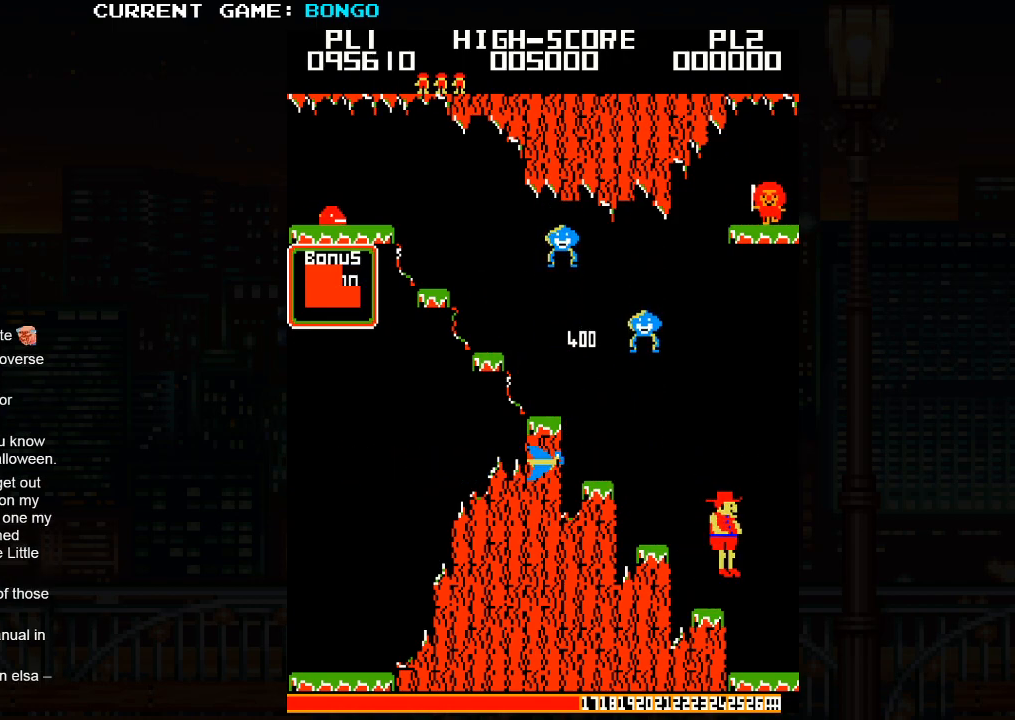
{"buttons": [], "left_stick": "right", "events": [[200, "SQUARE", "up"]]}
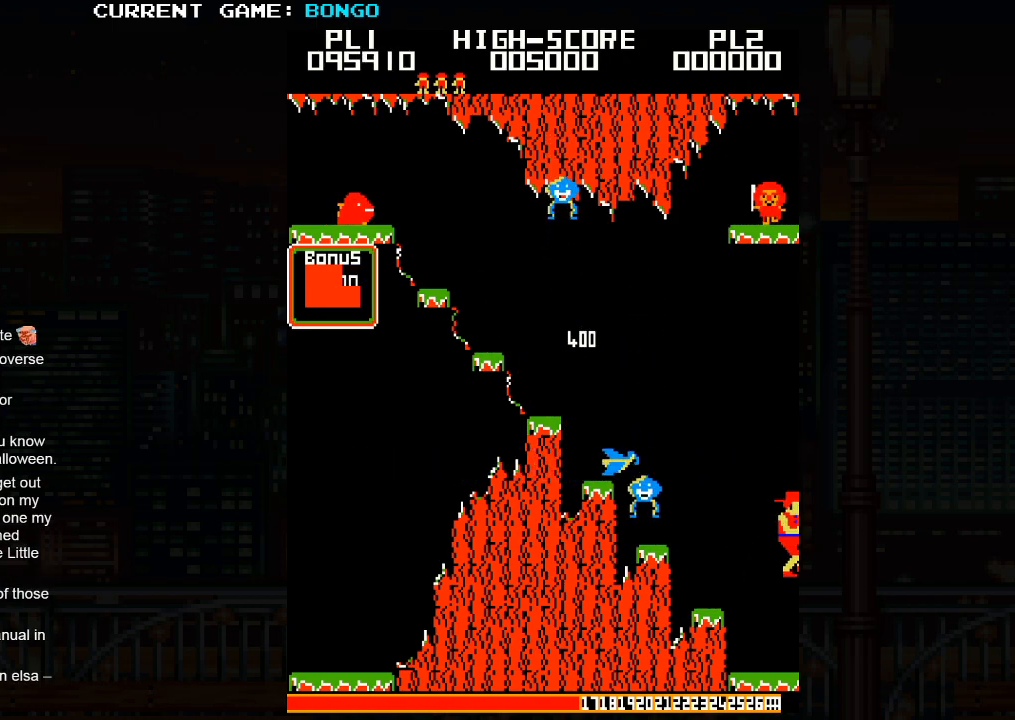
{"buttons": [], "left_stick": "right", "events": []}
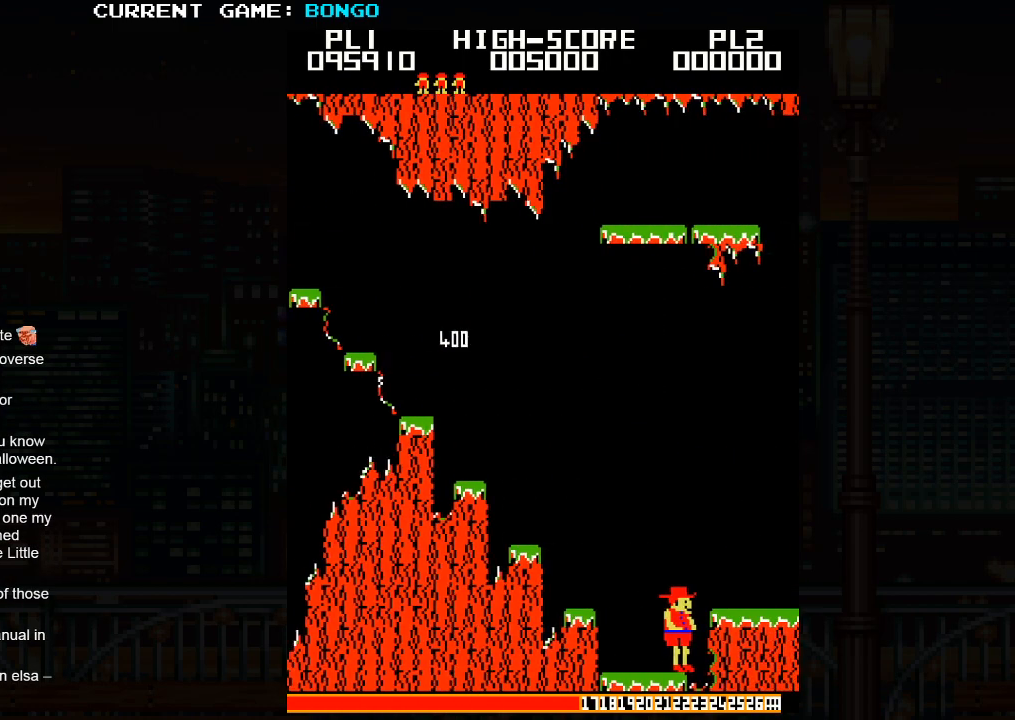
{"buttons": [], "left_stick": "center", "events": [[500, "left_stick", "center"]]}
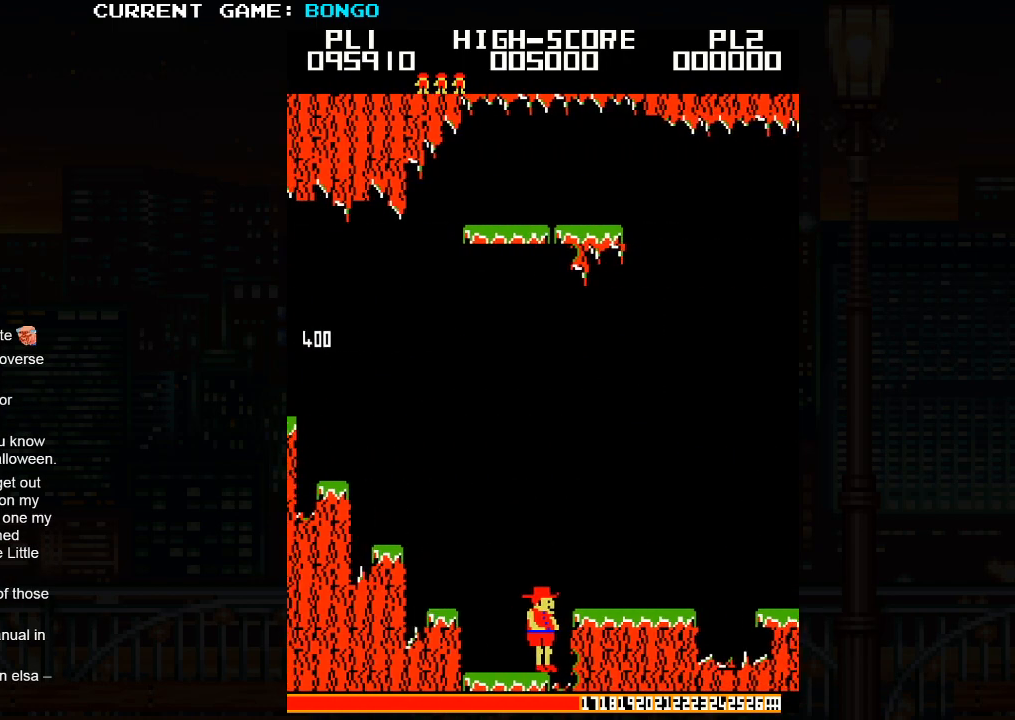
{"buttons": [], "left_stick": "center", "events": []}
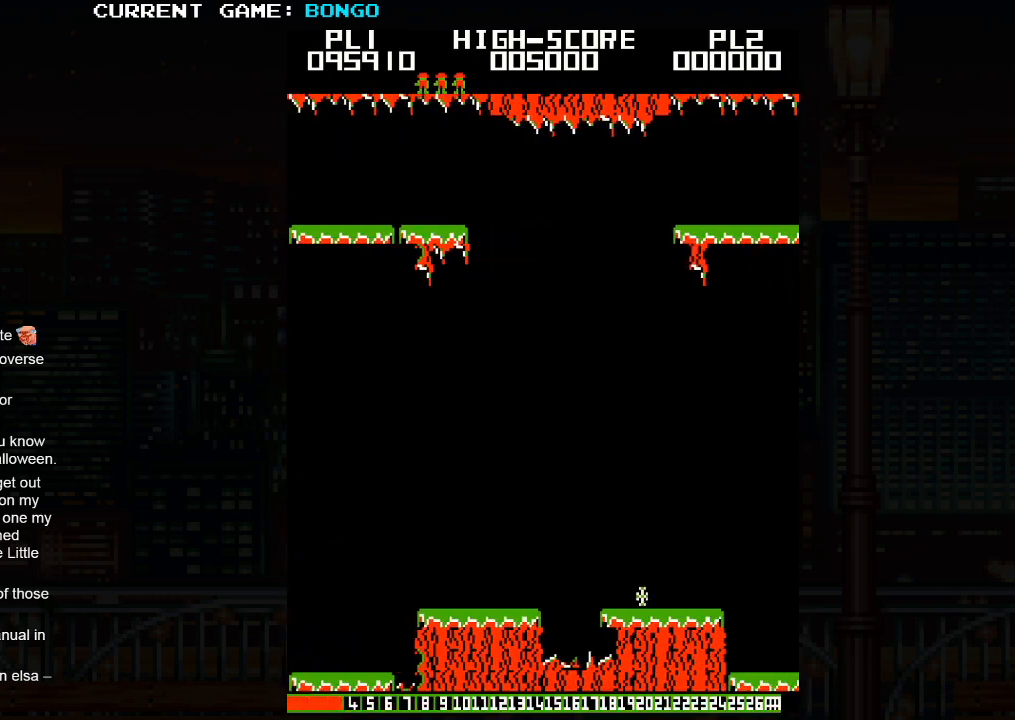
{"buttons": [], "left_stick": "center", "events": []}
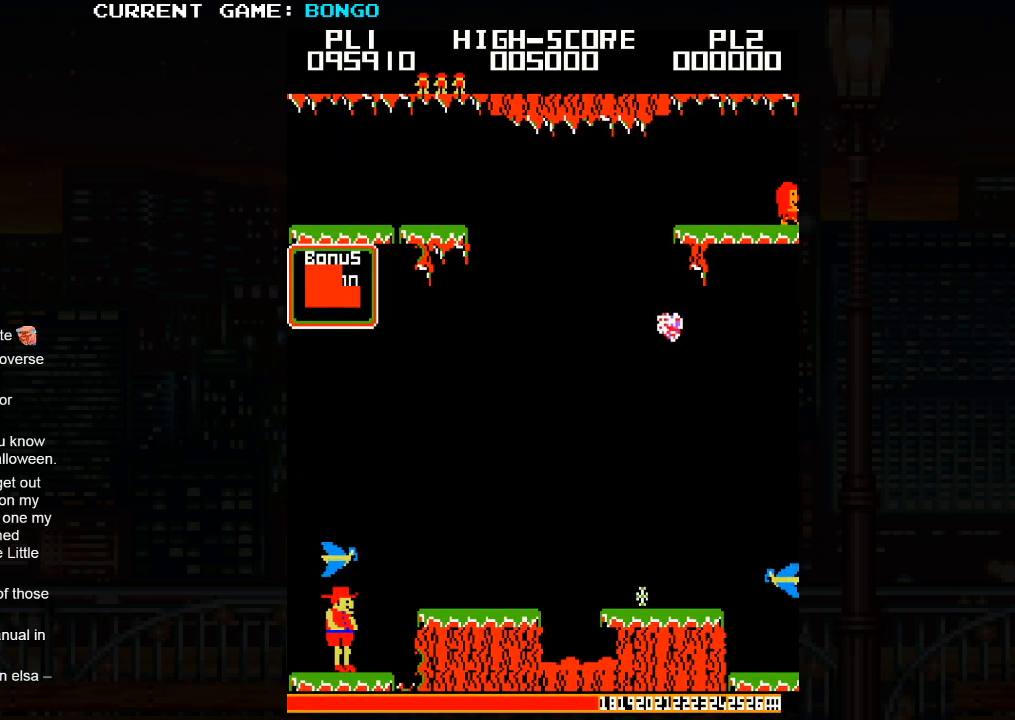
{"buttons": [], "left_stick": "right", "events": [[400, "left_stick", "right"]]}
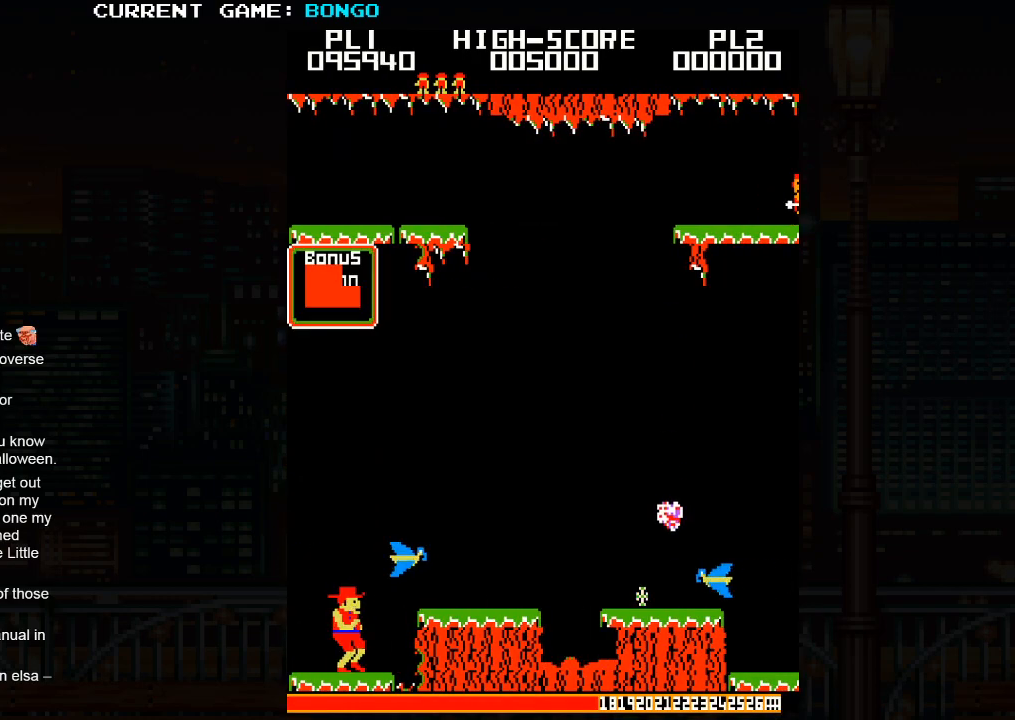
{"buttons": [], "left_stick": "right", "events": [[167, "SQUARE", "down"], [300, "SQUARE", "up"]]}
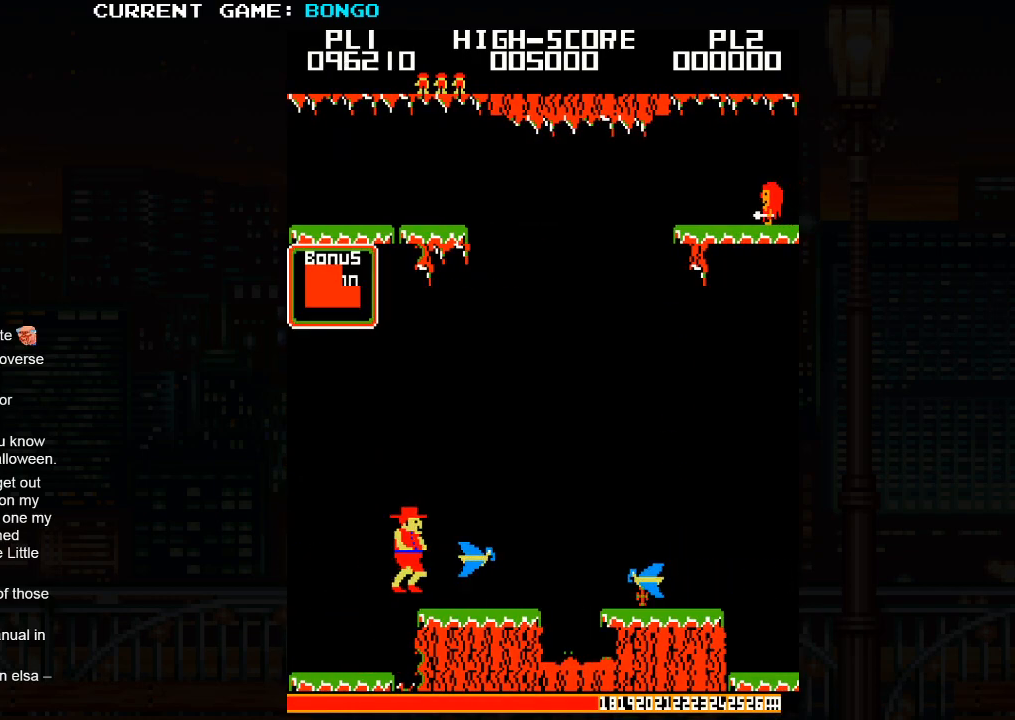
{"buttons": [], "left_stick": "center", "events": [[300, "left_stick", "center"]]}
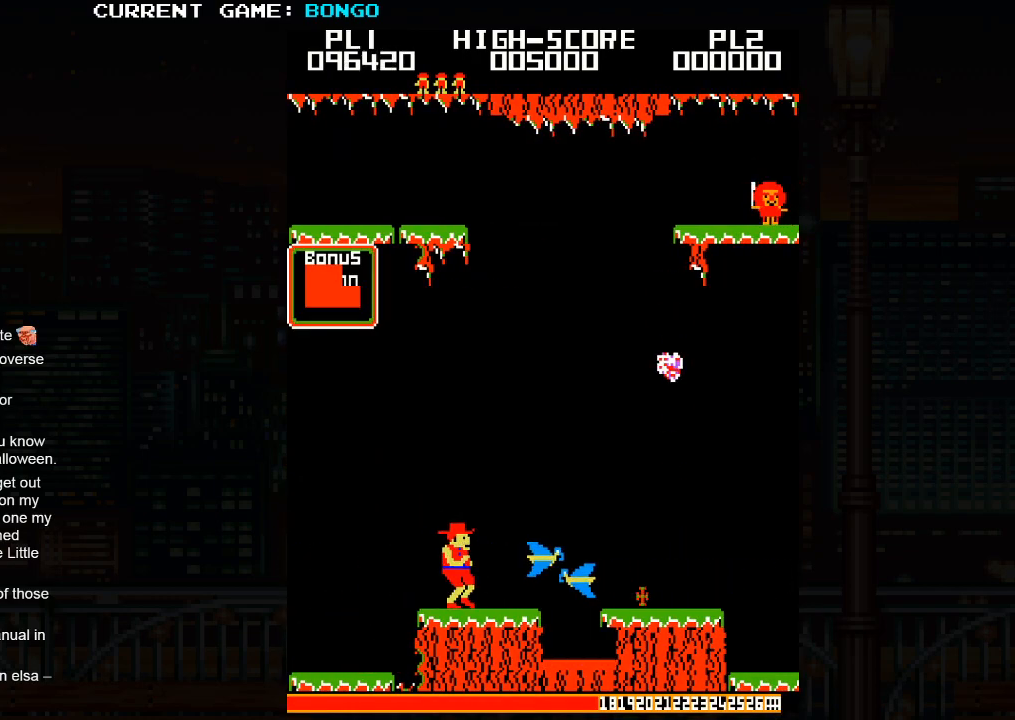
{"buttons": [], "left_stick": "right", "events": [[300, "SQUARE", "down"], [383, "left_stick", "right"], [417, "SQUARE", "up"]]}
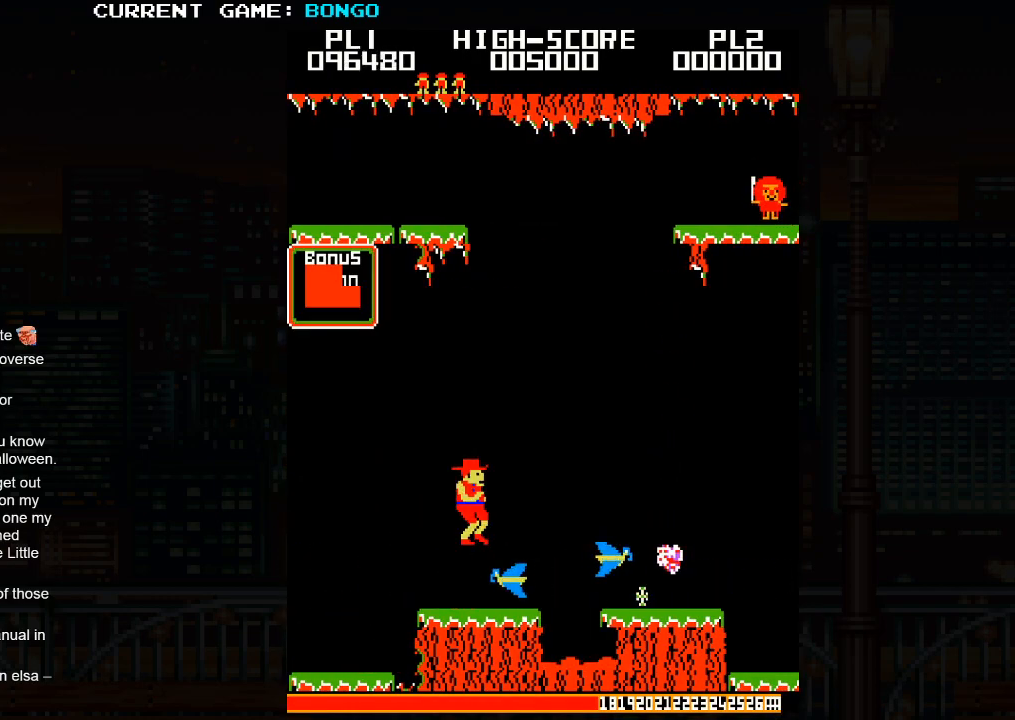
{"buttons": [], "left_stick": "center", "events": [[317, "left_stick", "center"]]}